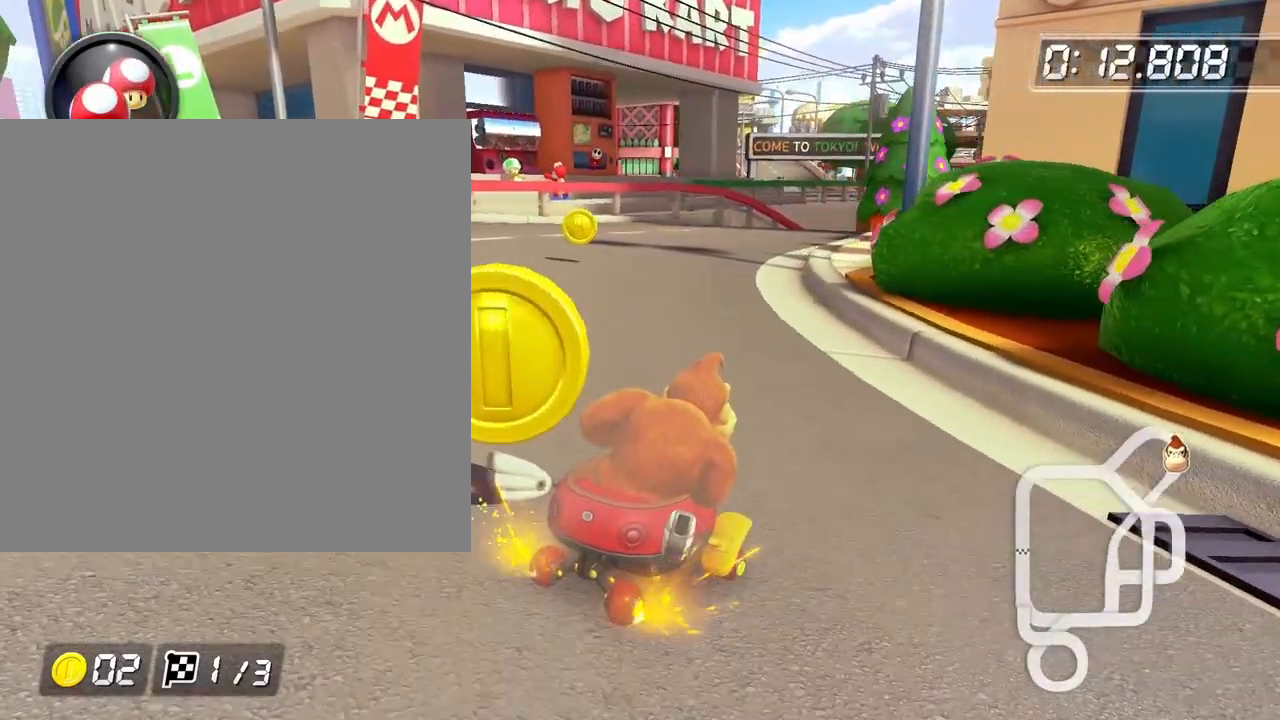
Gameplay with a controller (Xbox layout); each line is a JSON object with the inputs held at the frame after it. "events" lists button and stick changes between this image and that frame as [ms after this image, input, new state], when the widget could be followed in between. Not read: DPAD_DOWN DPAD_LEFT DPAD_RIGHT DPAD_UP R3 SELECT START right_stick.
{"buttons": ["B", "R2"], "left_stick": "up-right", "events": []}
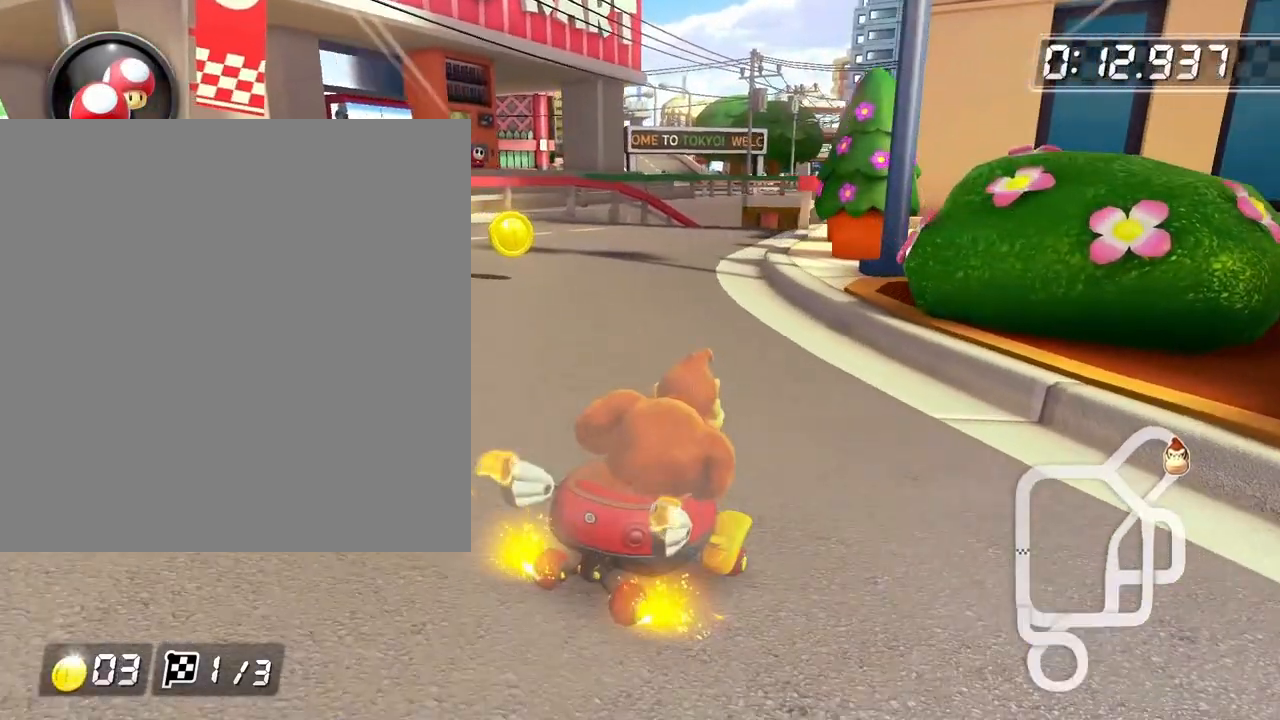
{"buttons": ["B", "R2"], "left_stick": "up-right", "events": []}
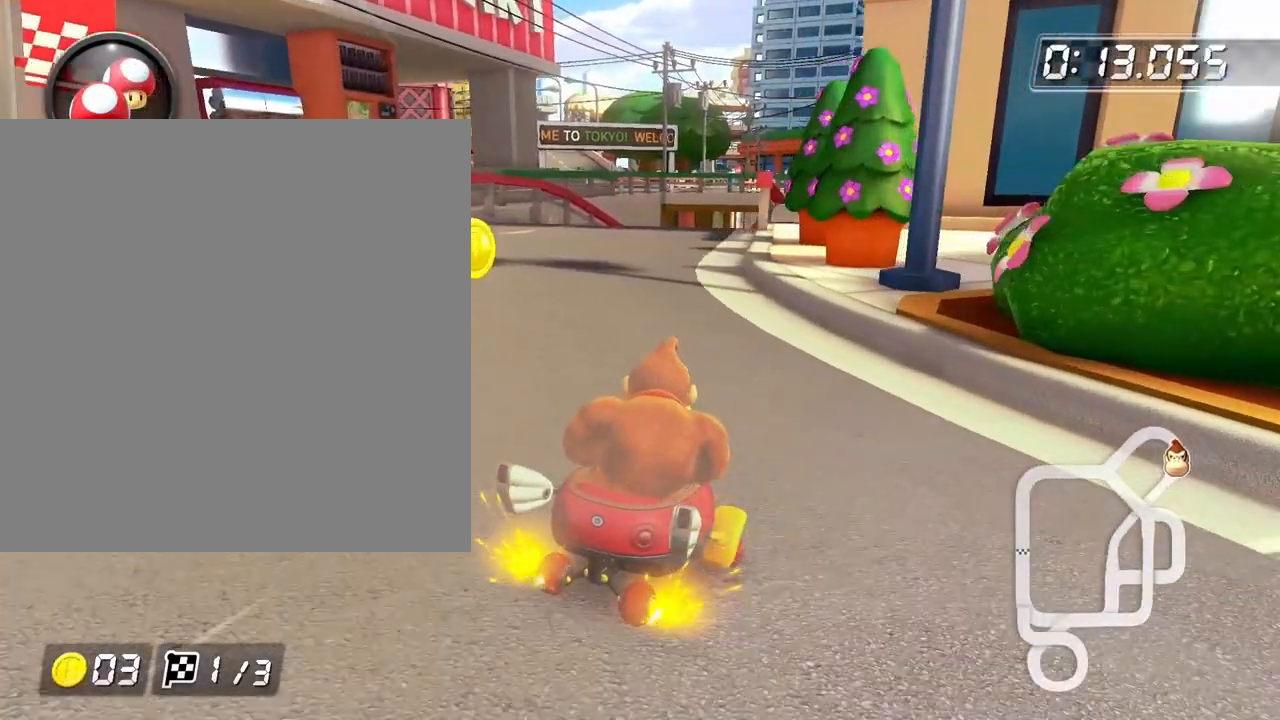
{"buttons": ["B", "R2"], "left_stick": "up-right", "events": []}
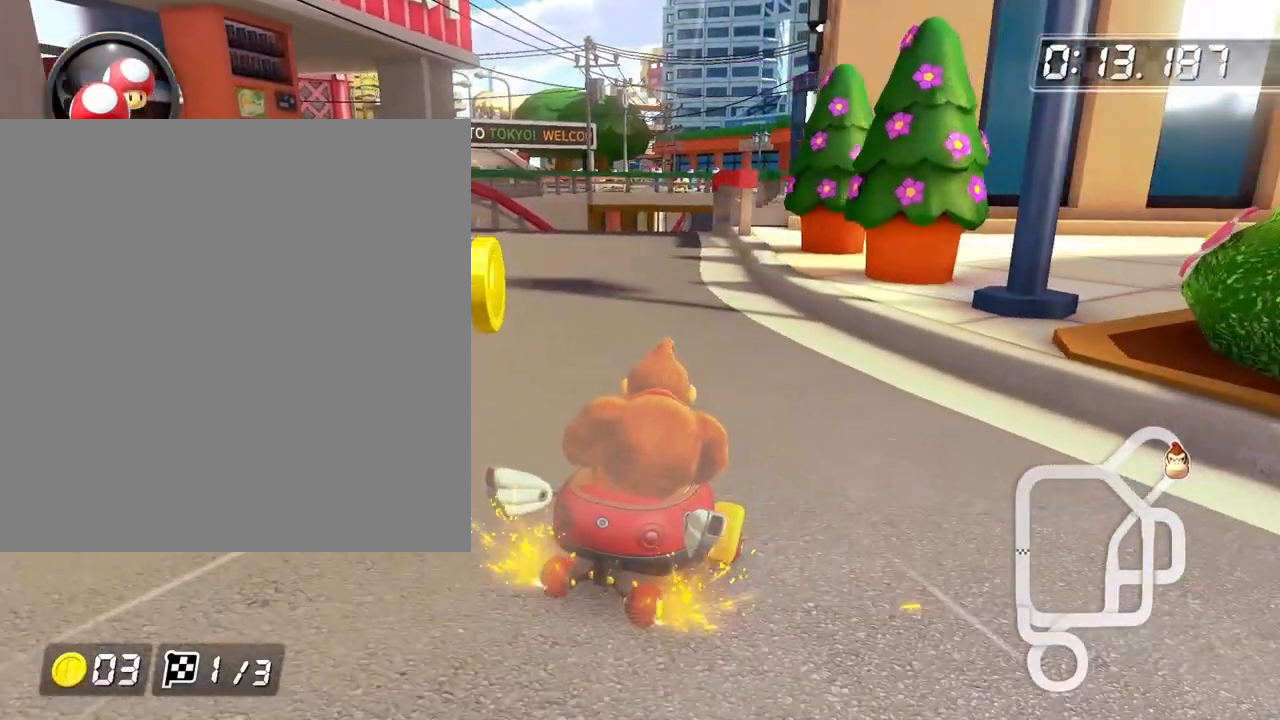
{"buttons": ["B", "R2"], "left_stick": "up-left", "events": [[300, "left_stick", "up-left"]]}
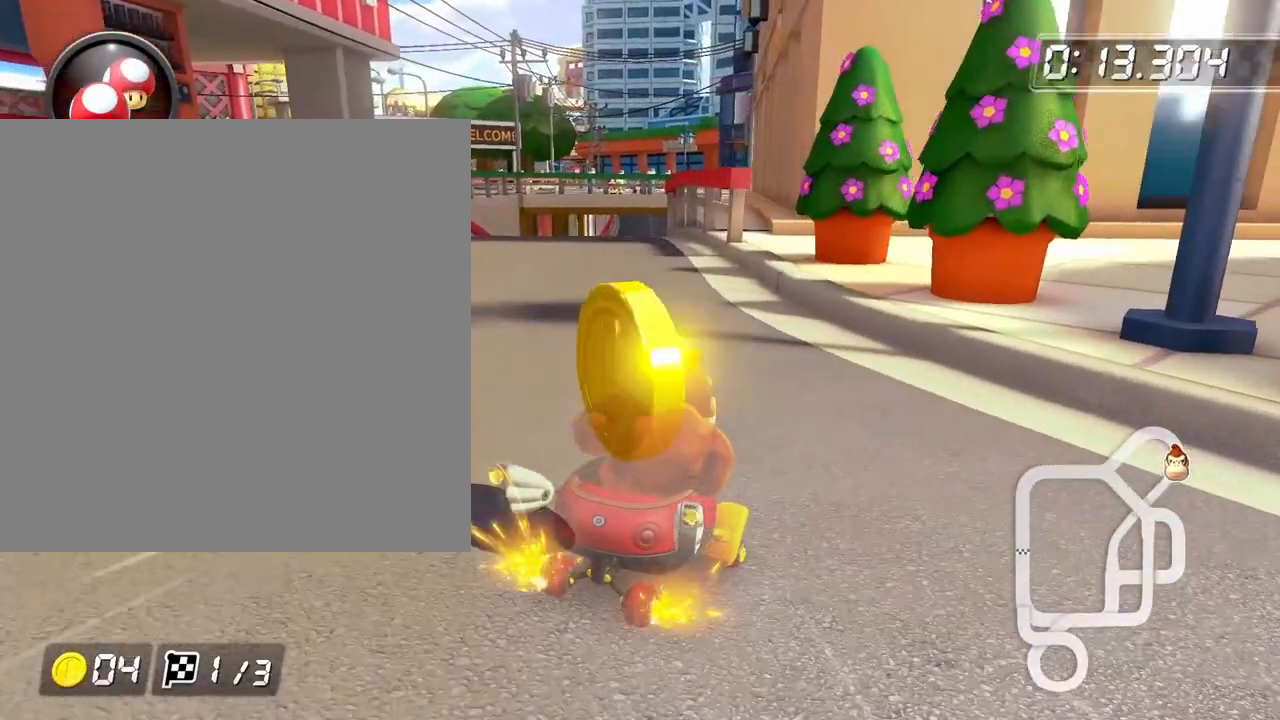
{"buttons": ["B", "R2"], "left_stick": "up-right", "events": [[300, "left_stick", "up-right"]]}
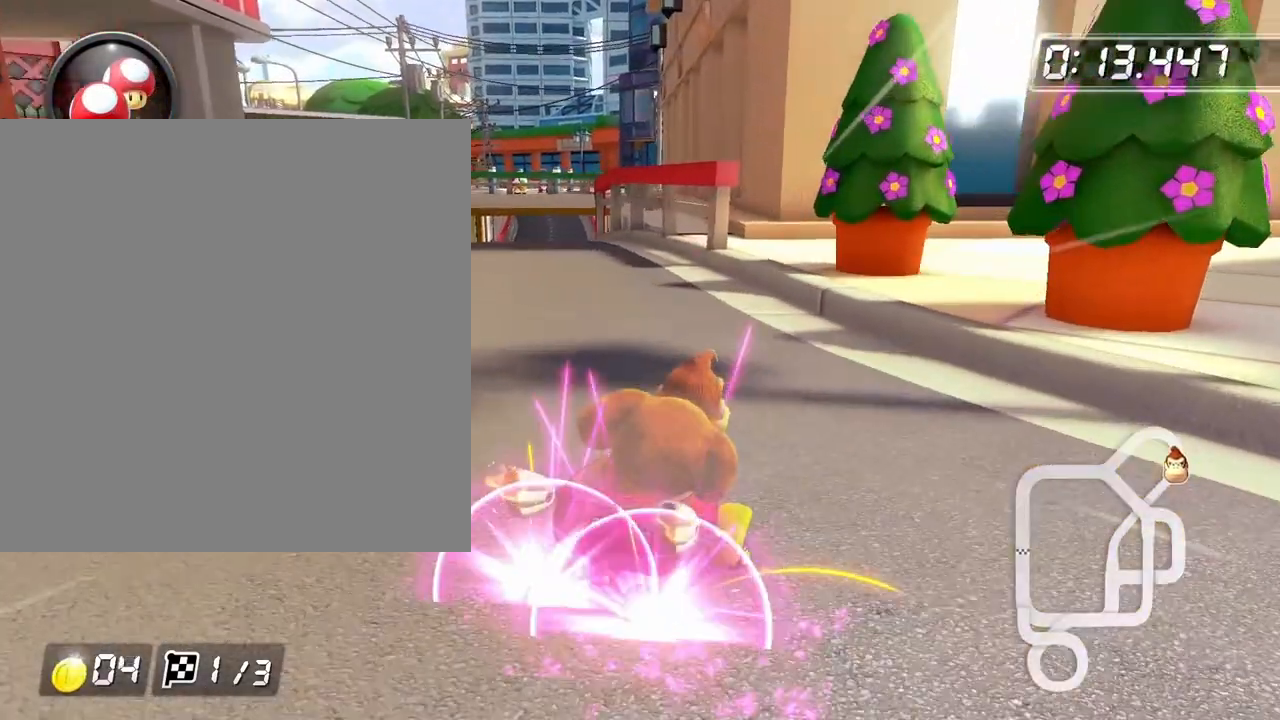
{"buttons": ["B", "R2"], "left_stick": "up-left", "events": [[167, "left_stick", "up-left"]]}
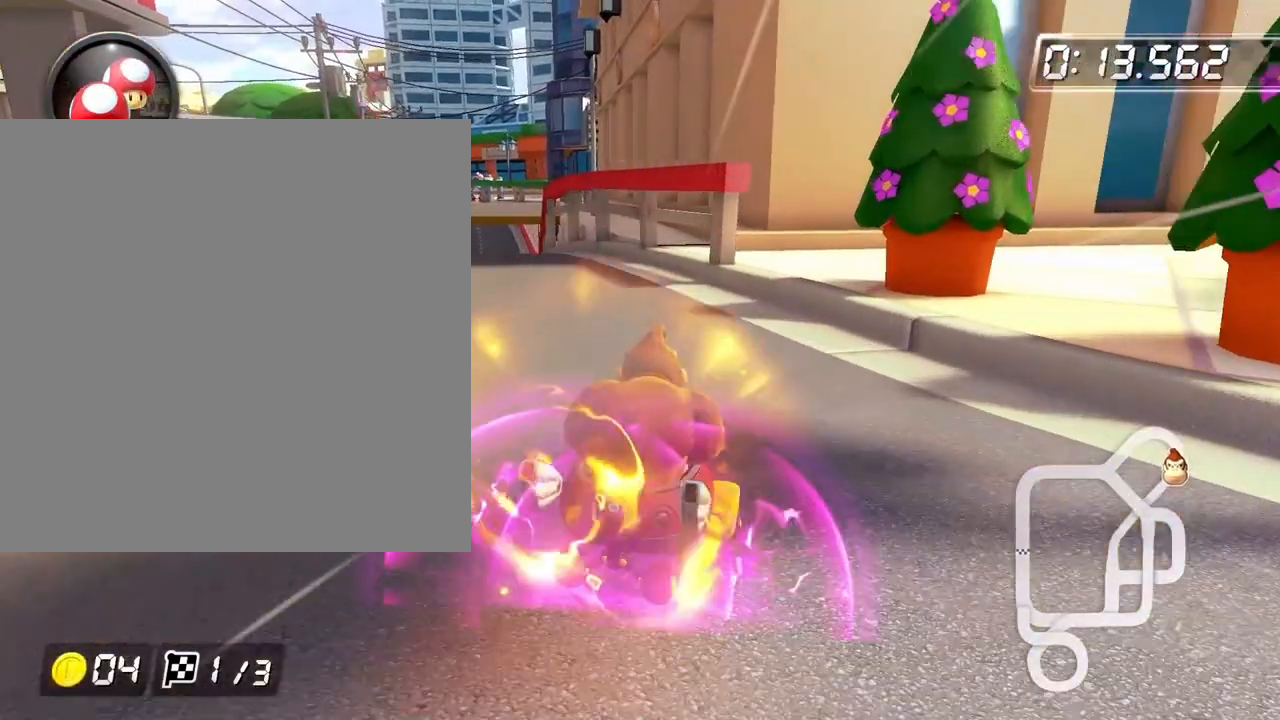
{"buttons": ["B", "R2"], "left_stick": "up-left", "events": [[167, "R2", "up"], [333, "R2", "down"]]}
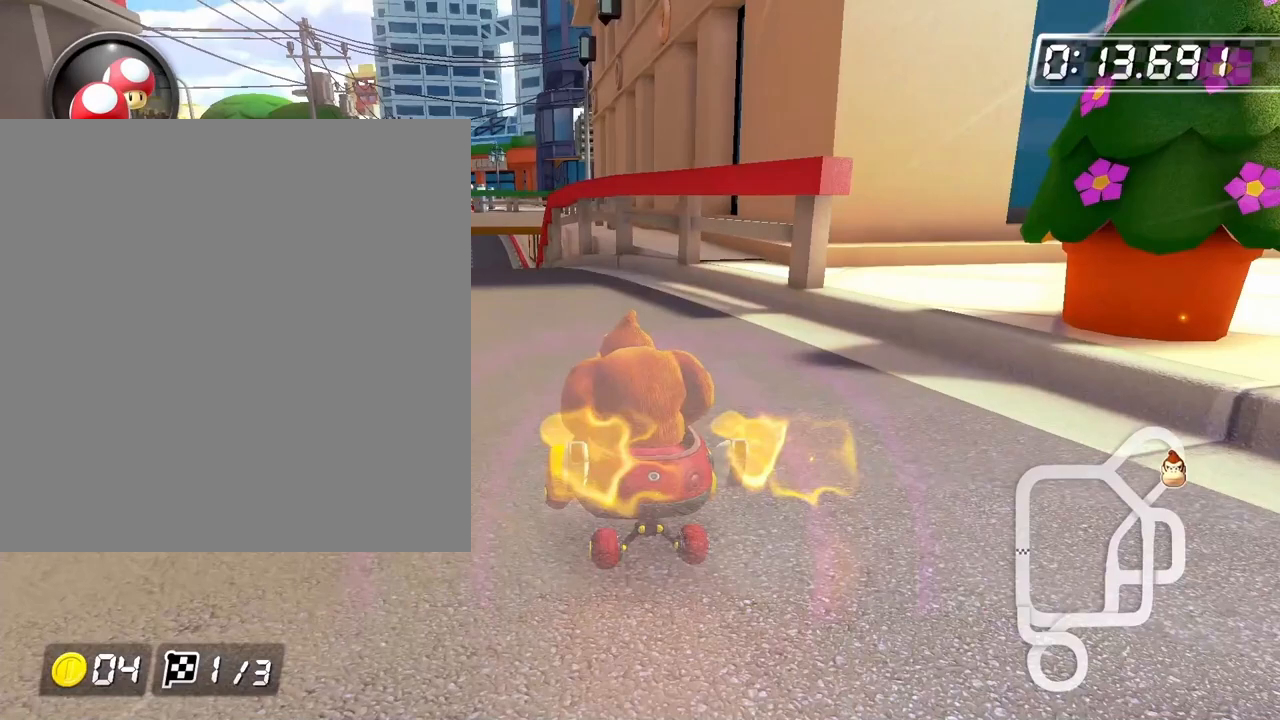
{"buttons": ["B"], "left_stick": "up-left", "events": [[433, "R2", "up"]]}
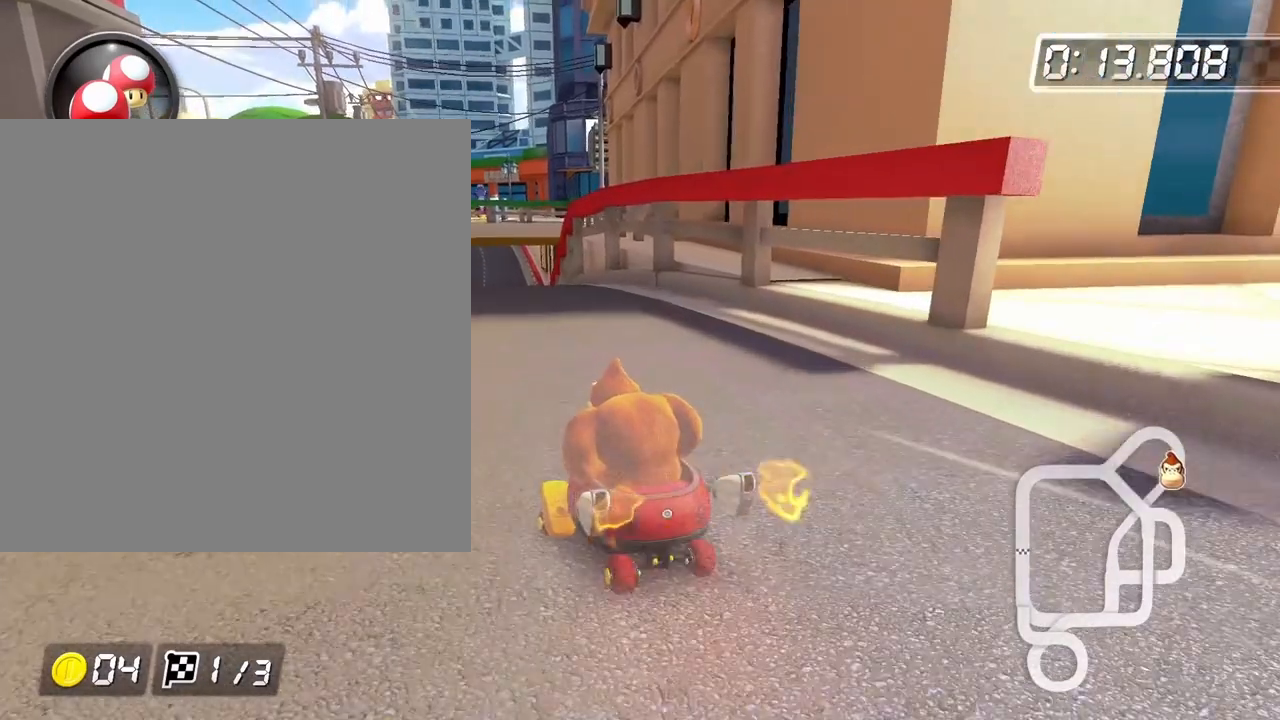
{"buttons": ["B"], "left_stick": "center", "events": [[100, "left_stick", "center"]]}
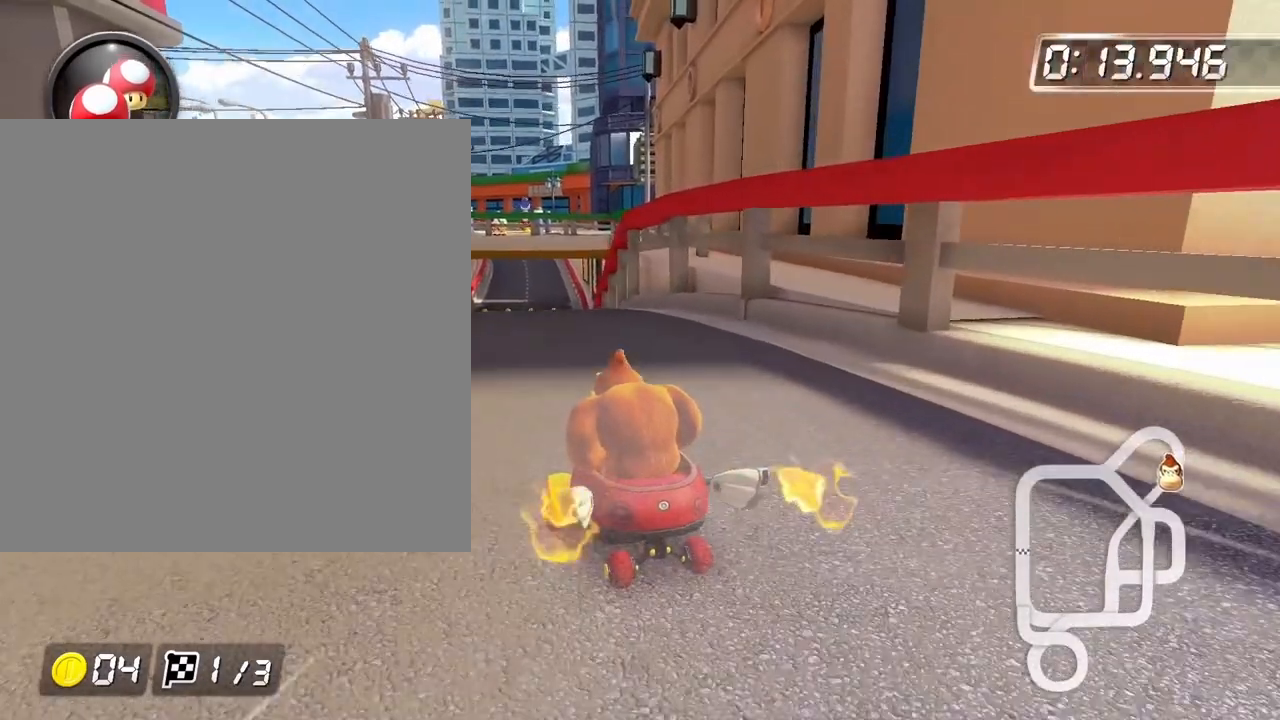
{"buttons": ["B"], "left_stick": "center", "events": []}
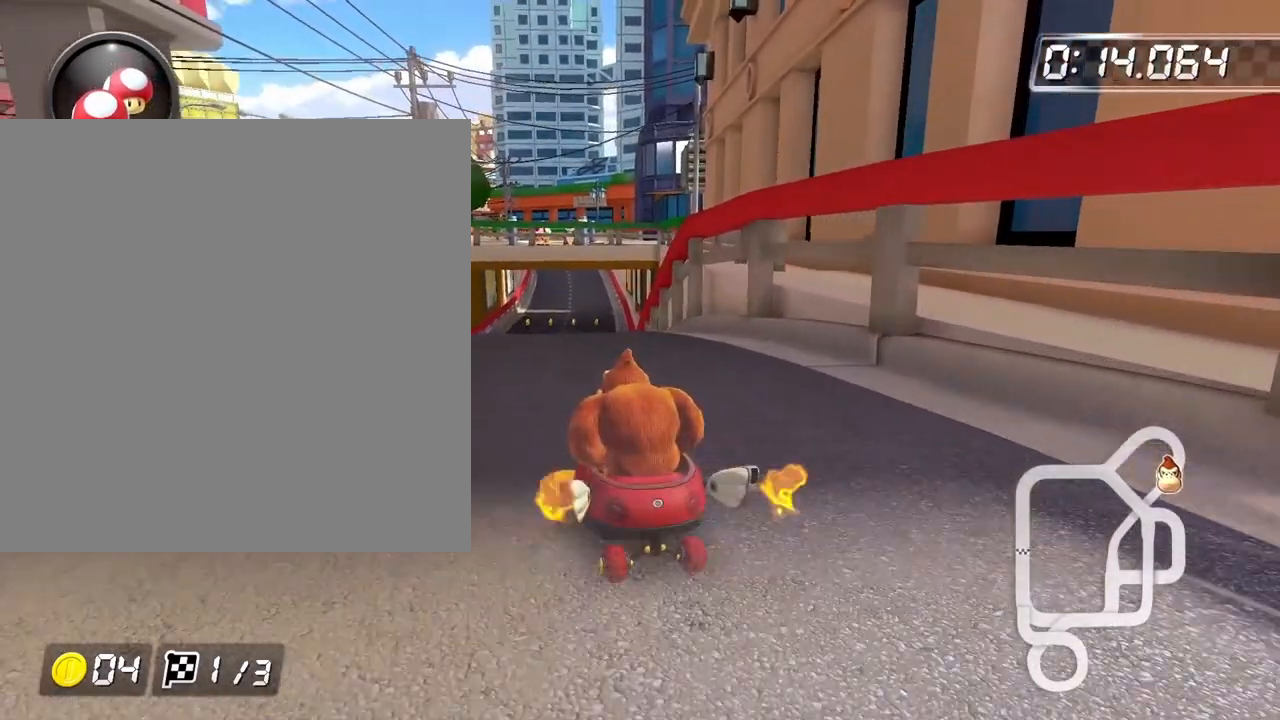
{"buttons": ["B"], "left_stick": "center", "events": []}
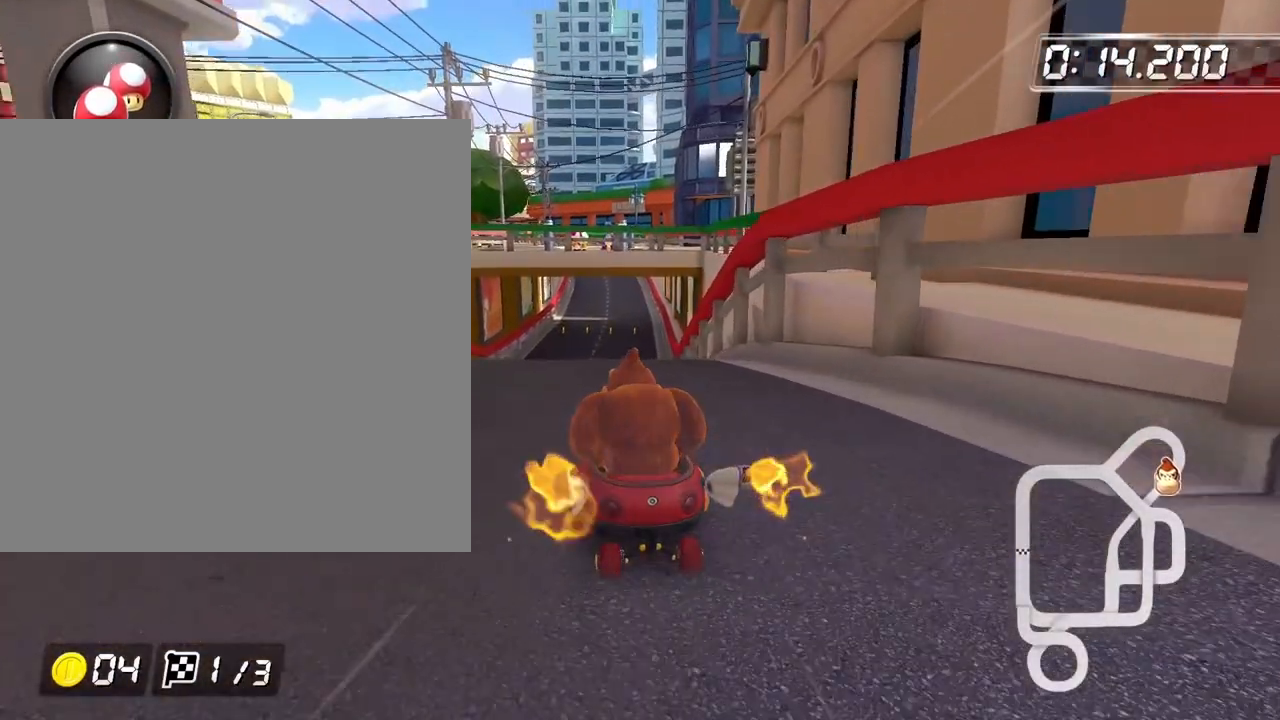
{"buttons": ["B"], "left_stick": "center", "events": []}
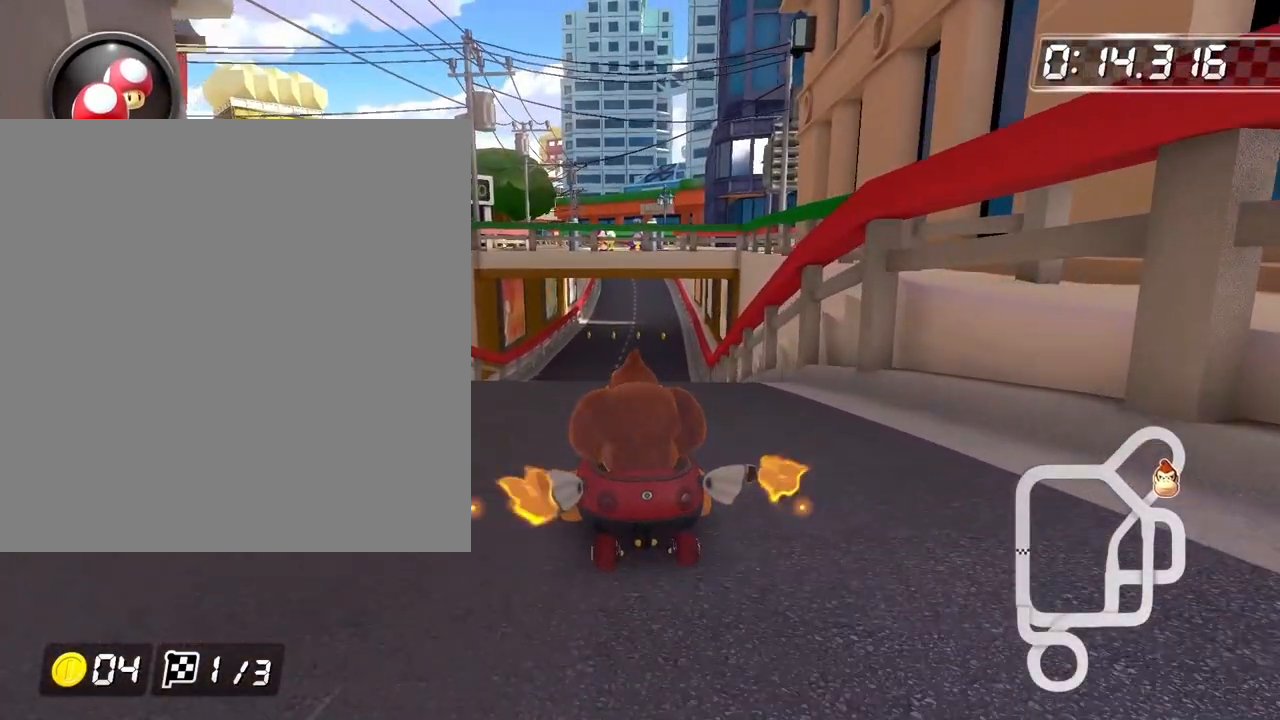
{"buttons": ["B"], "left_stick": "center", "events": []}
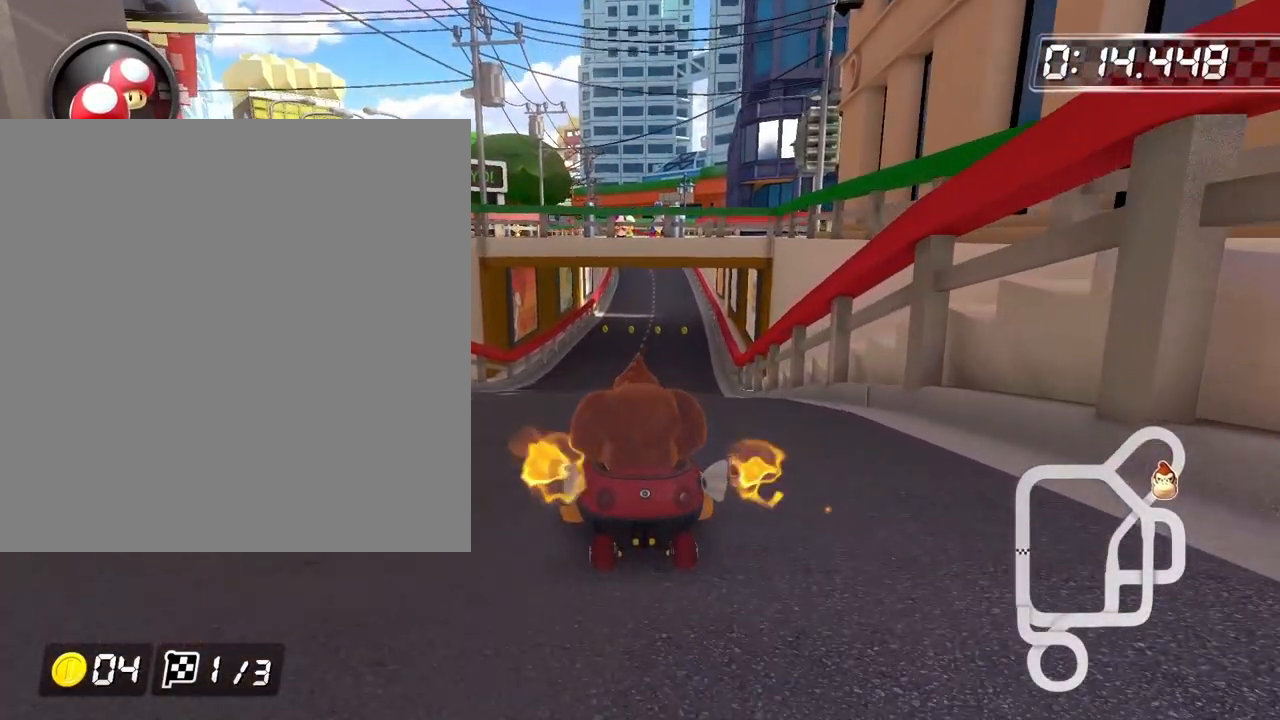
{"buttons": ["B"], "left_stick": "center", "events": []}
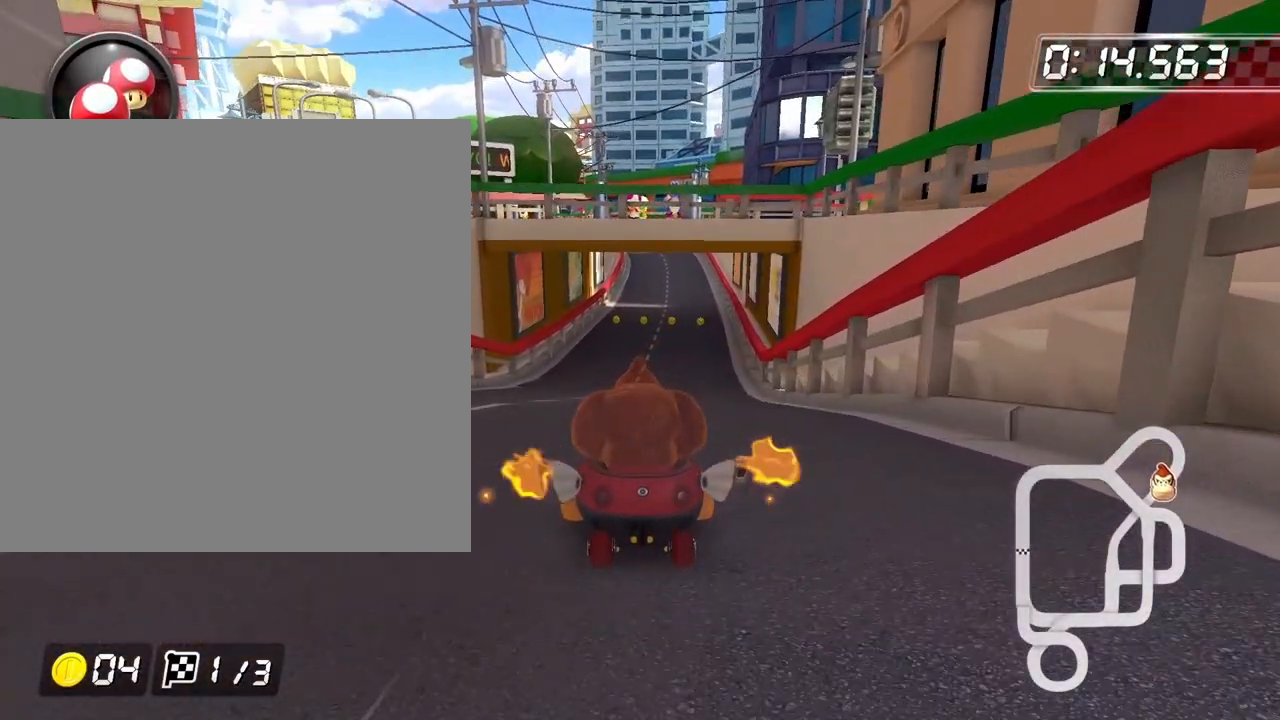
{"buttons": ["B"], "left_stick": "center", "events": []}
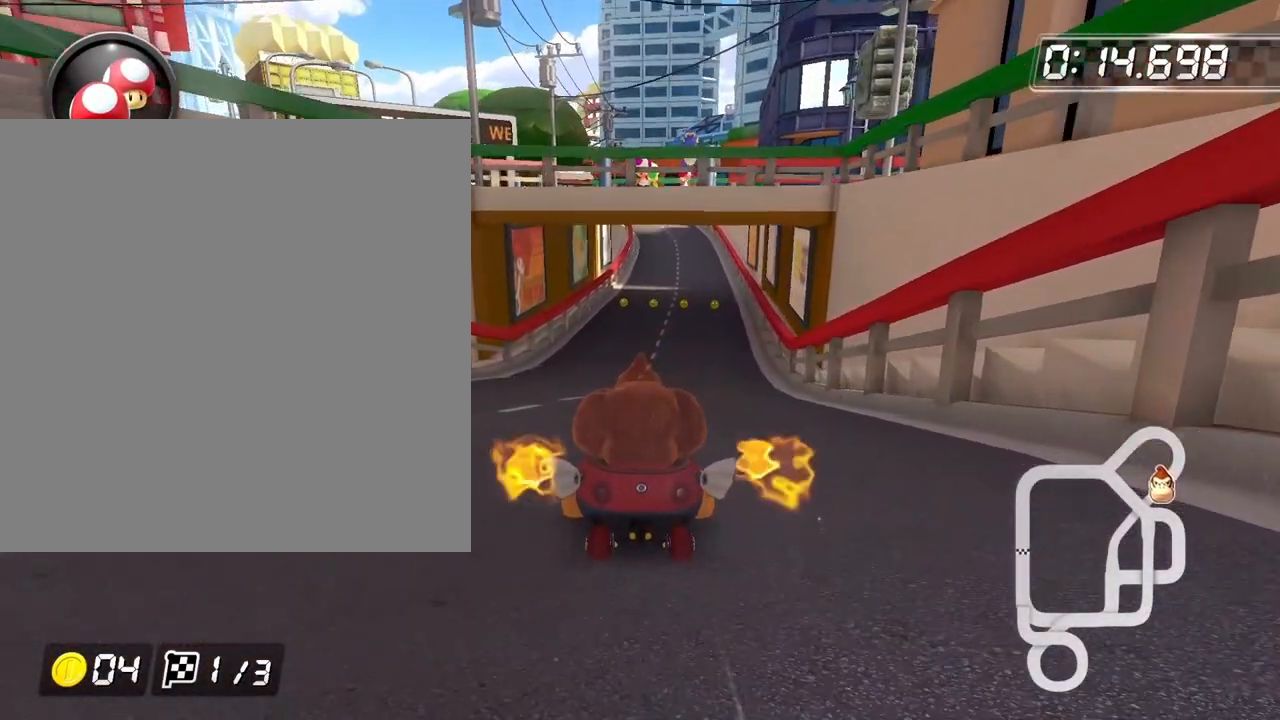
{"buttons": ["B"], "left_stick": "center", "events": []}
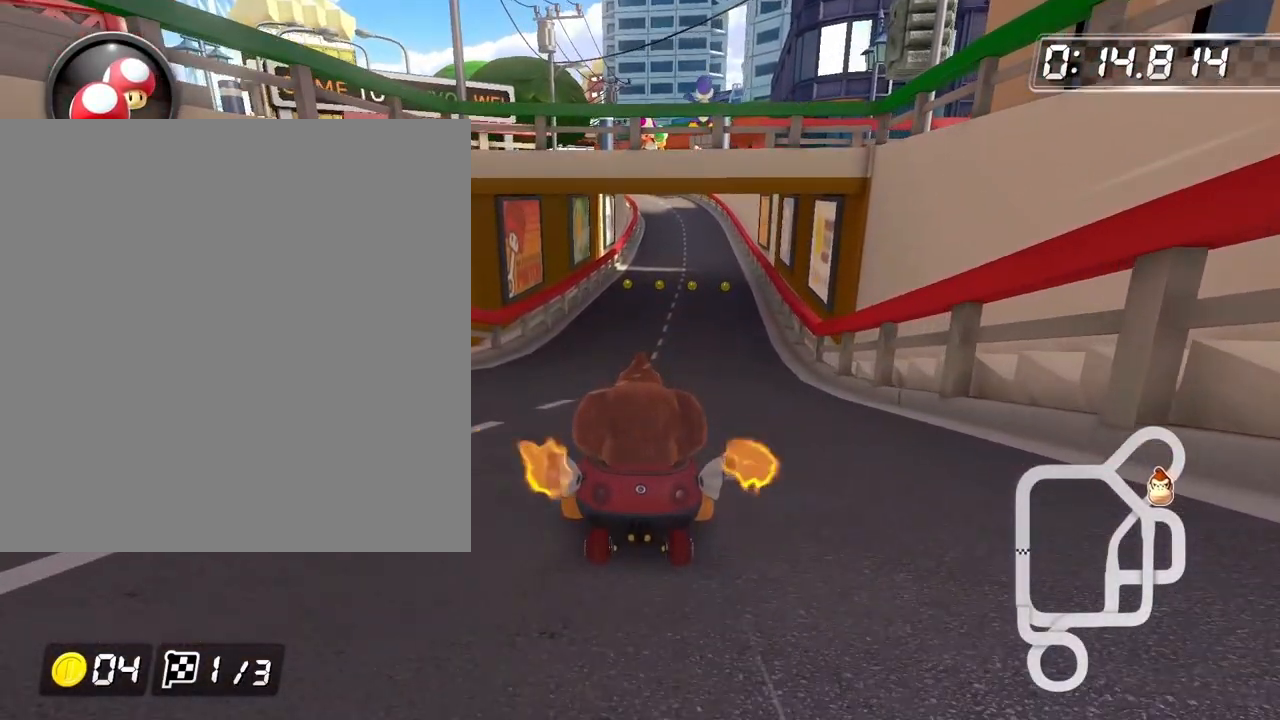
{"buttons": ["B"], "left_stick": "center", "events": []}
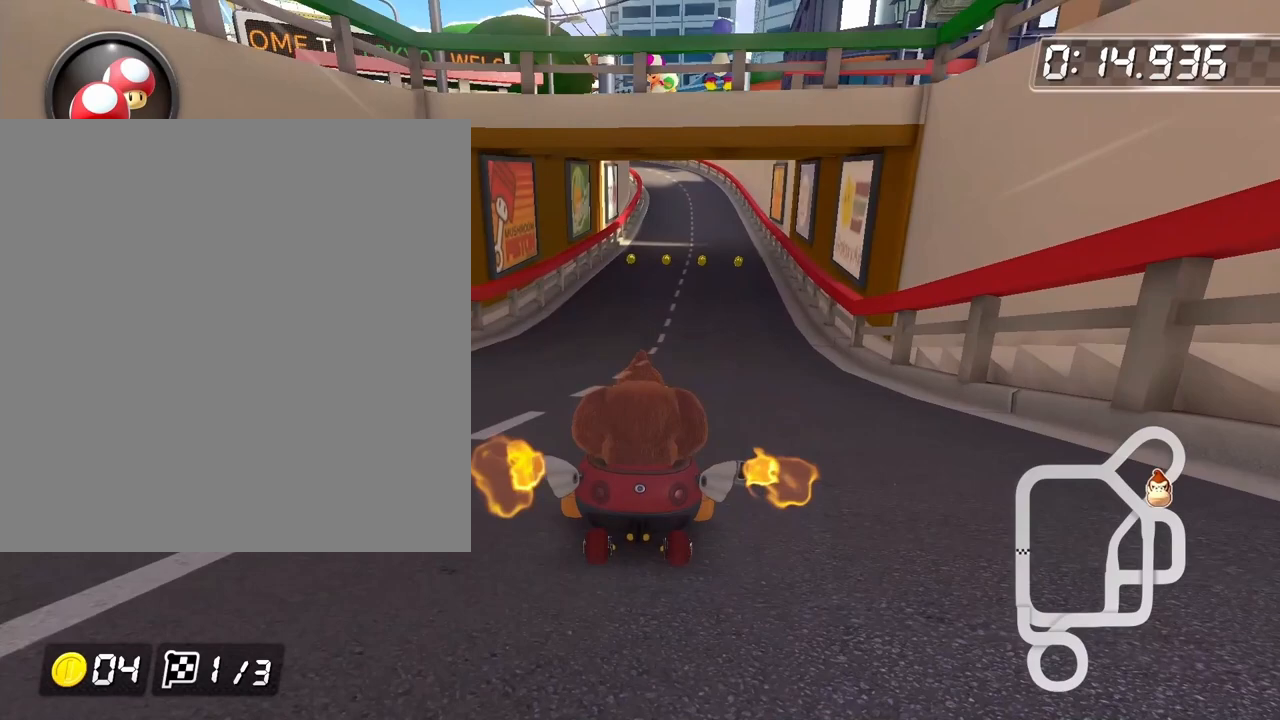
{"buttons": ["B"], "left_stick": "center", "events": []}
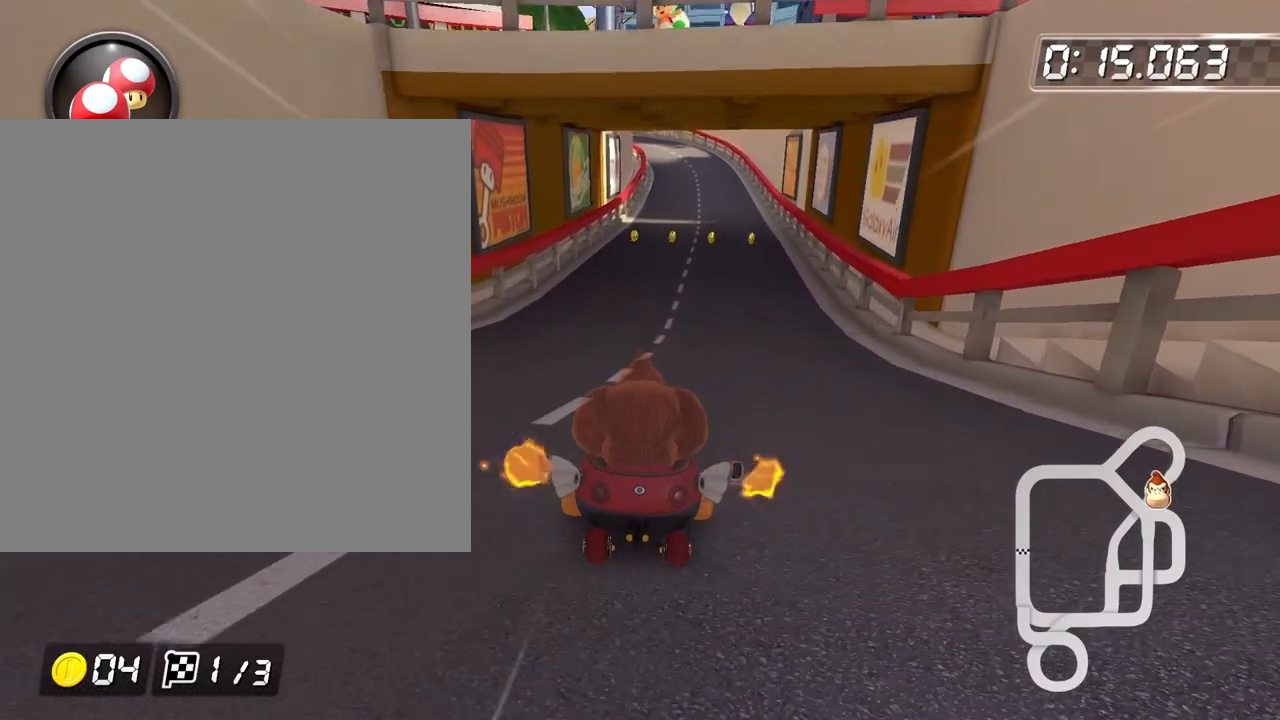
{"buttons": ["B"], "left_stick": "center", "events": []}
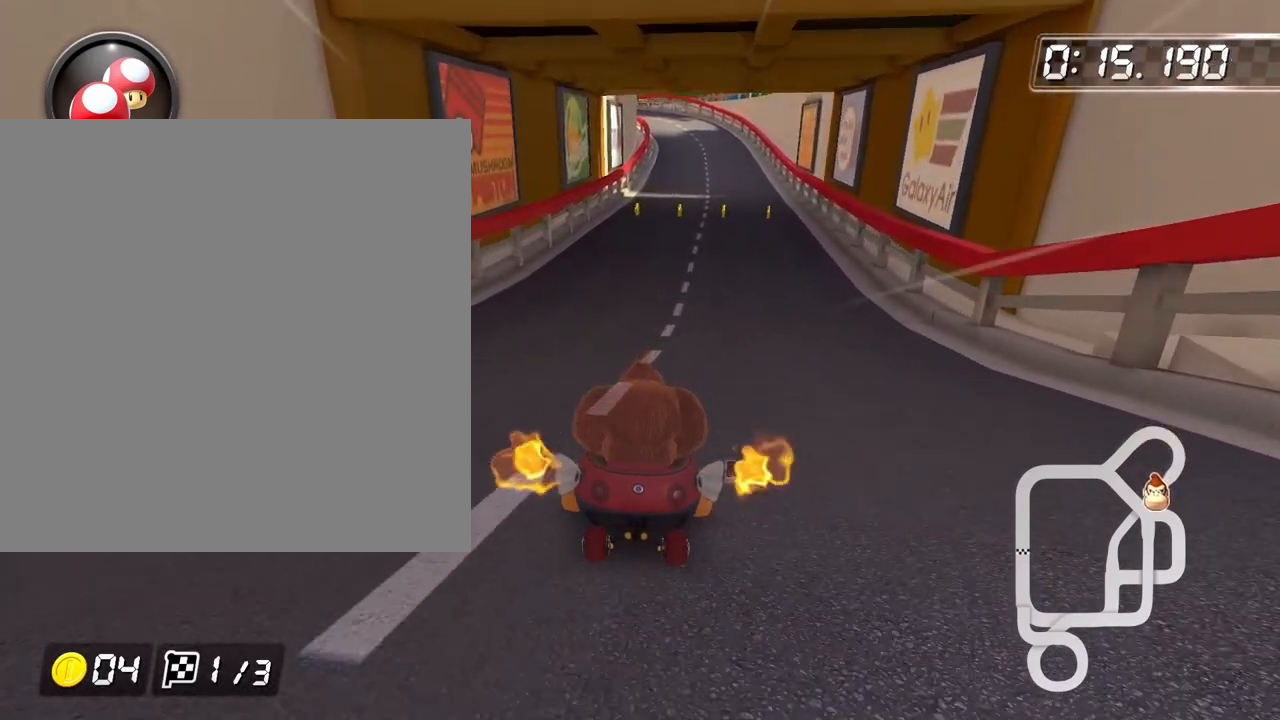
{"buttons": ["B"], "left_stick": "center", "events": []}
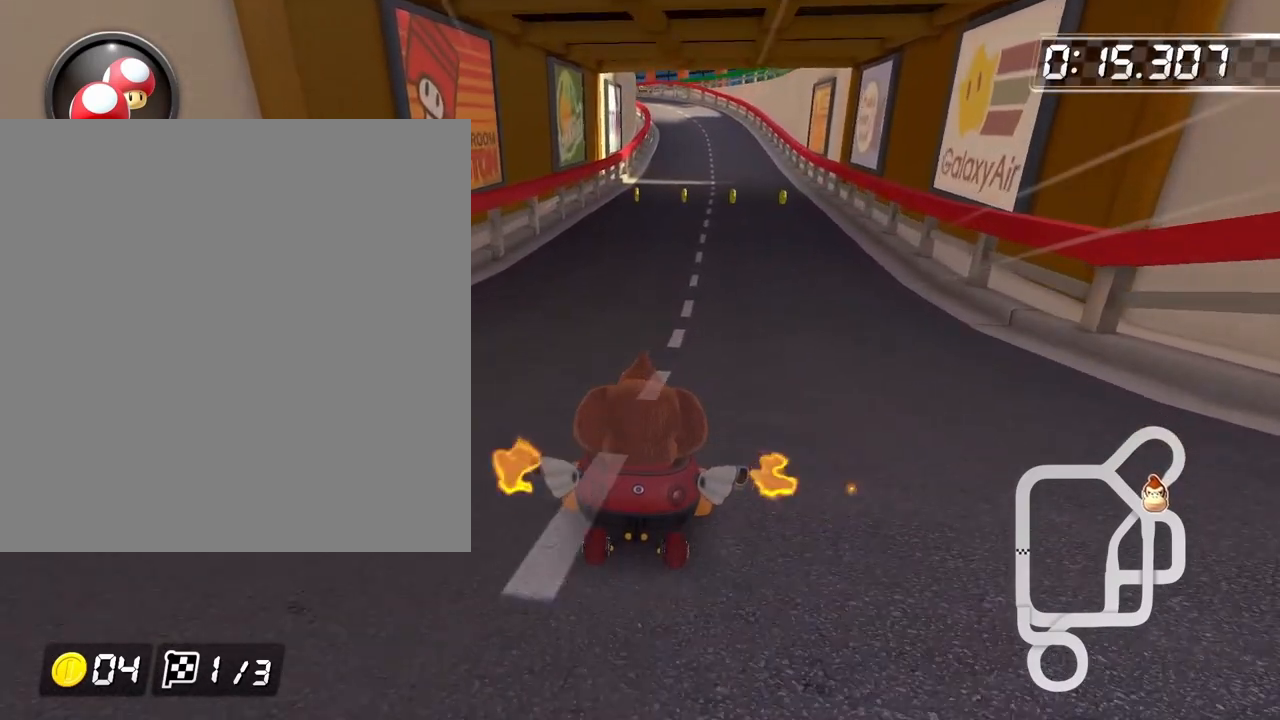
{"buttons": ["B"], "left_stick": "center", "events": []}
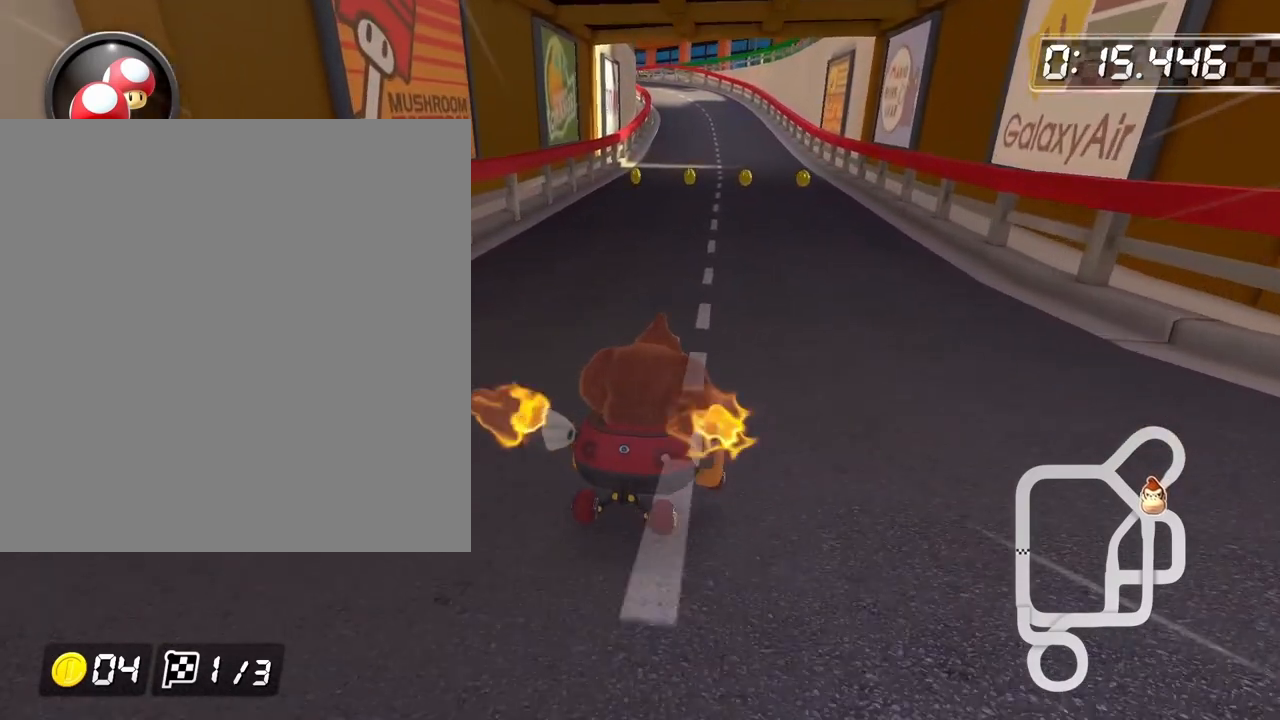
{"buttons": ["B", "R2"], "left_stick": "right", "events": [[233, "left_stick", "right"], [300, "R2", "down"]]}
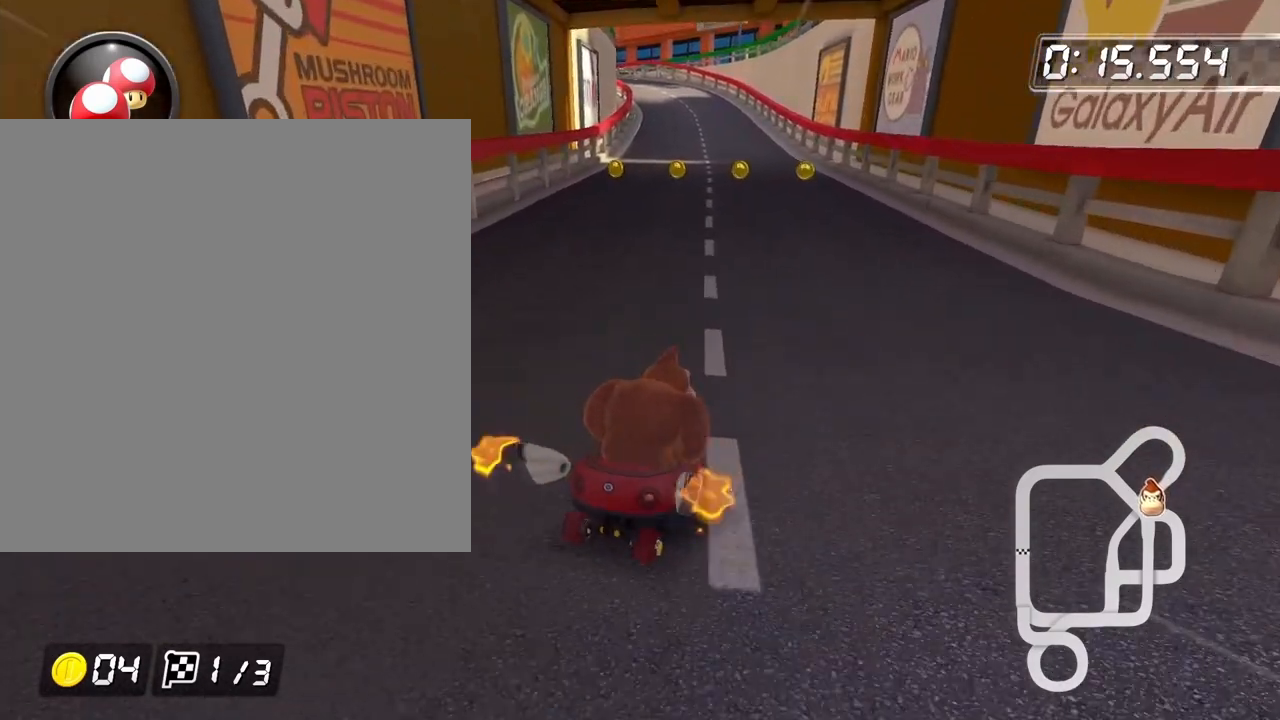
{"buttons": ["B", "R2"], "left_stick": "right", "events": []}
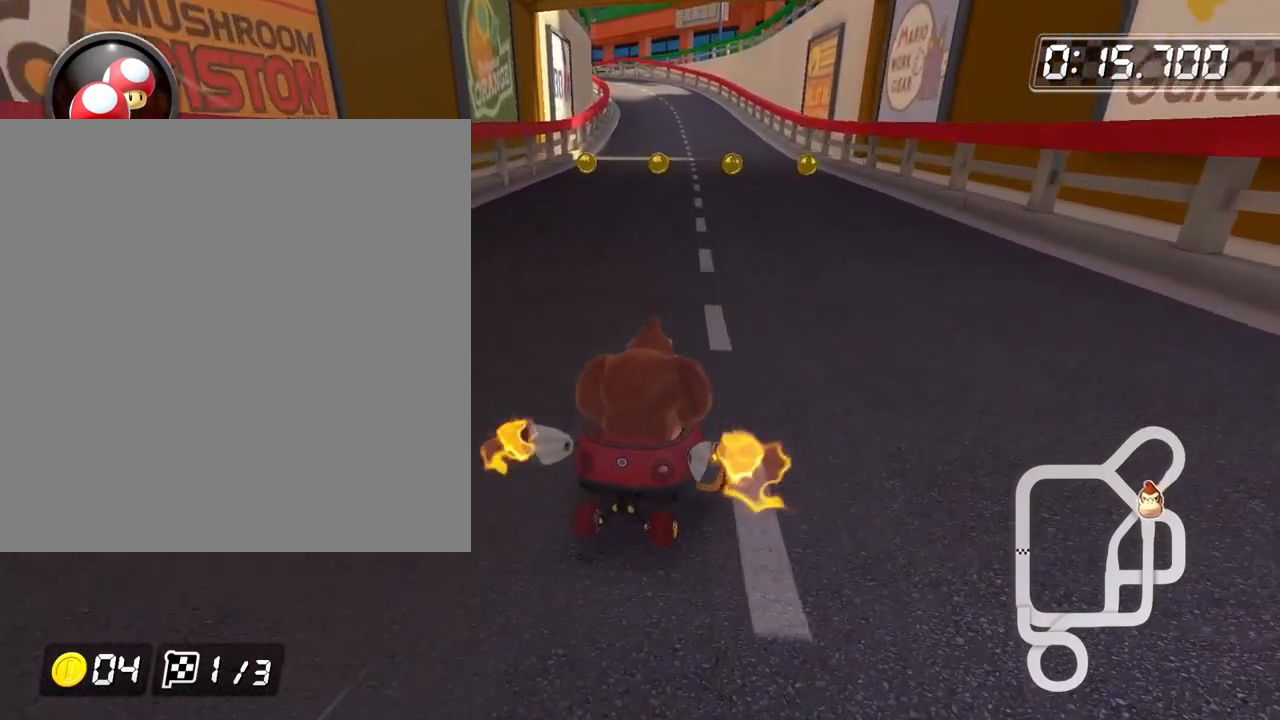
{"buttons": ["B", "R2"], "left_stick": "up-left", "events": [[100, "R2", "up"], [167, "left_stick", "up-left"], [500, "R2", "down"]]}
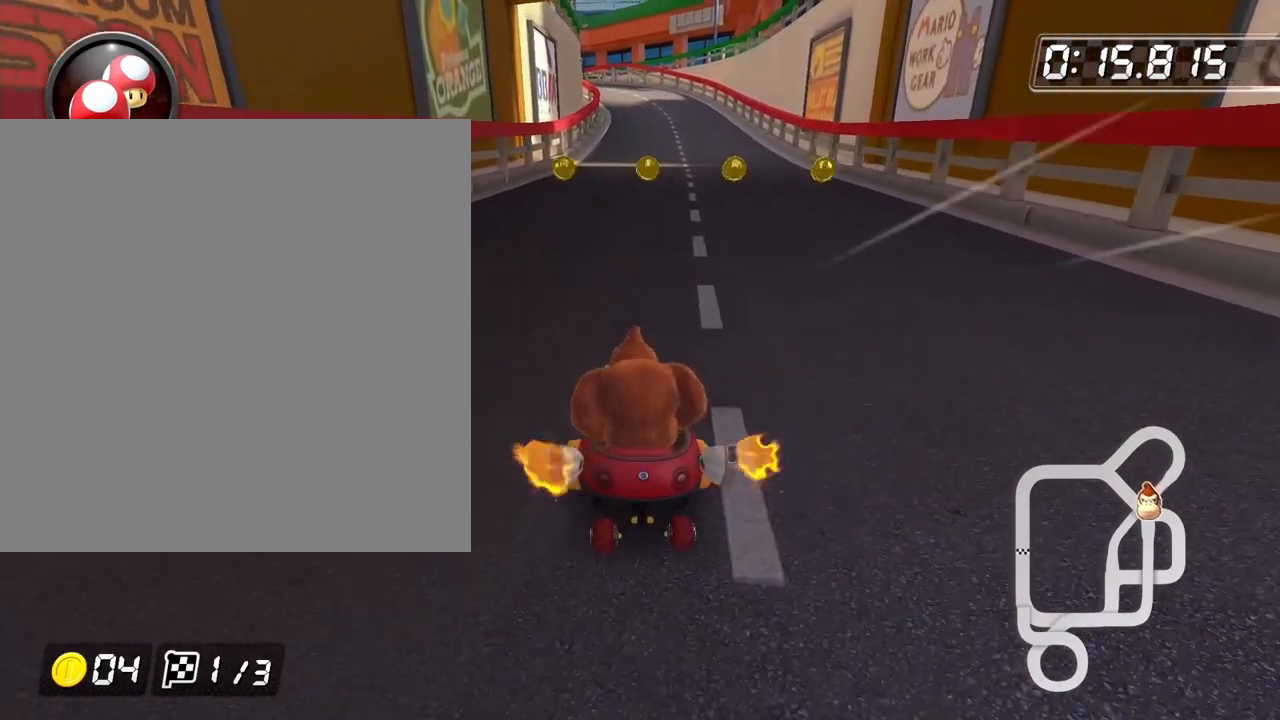
{"buttons": ["B", "R2"], "left_stick": "up-left", "events": []}
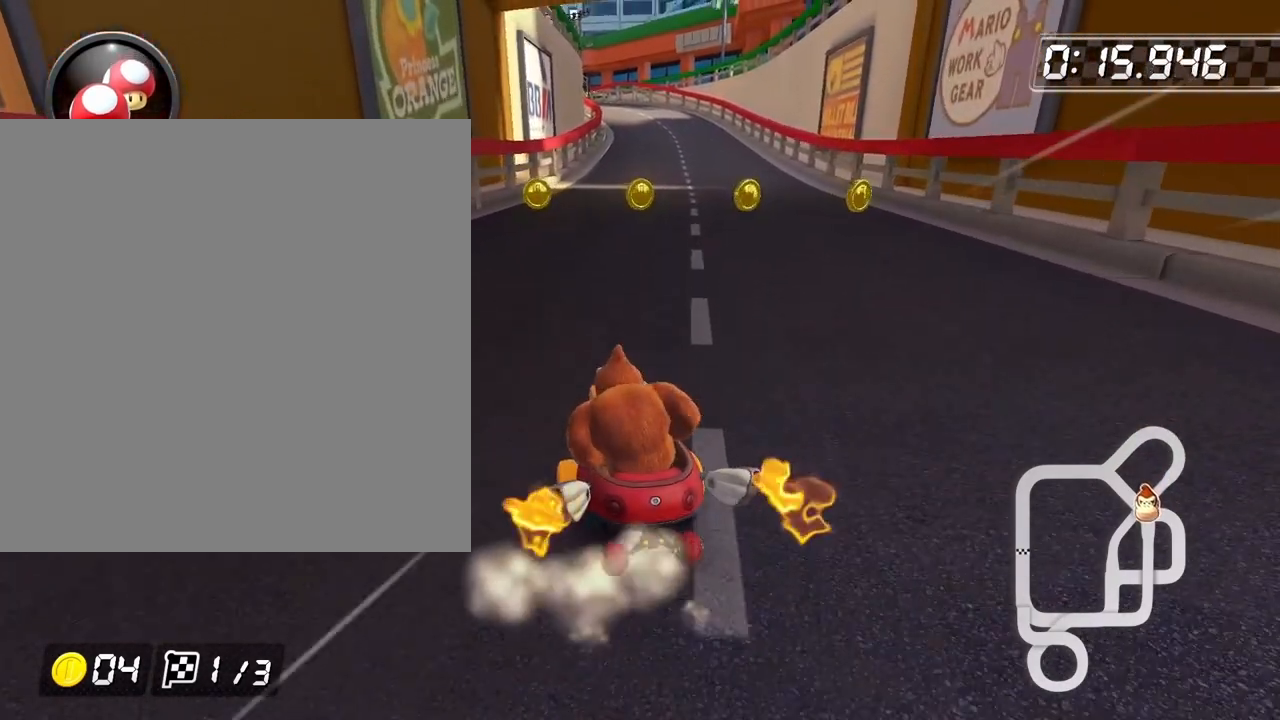
{"buttons": ["B", "R2"], "left_stick": "up-left", "events": []}
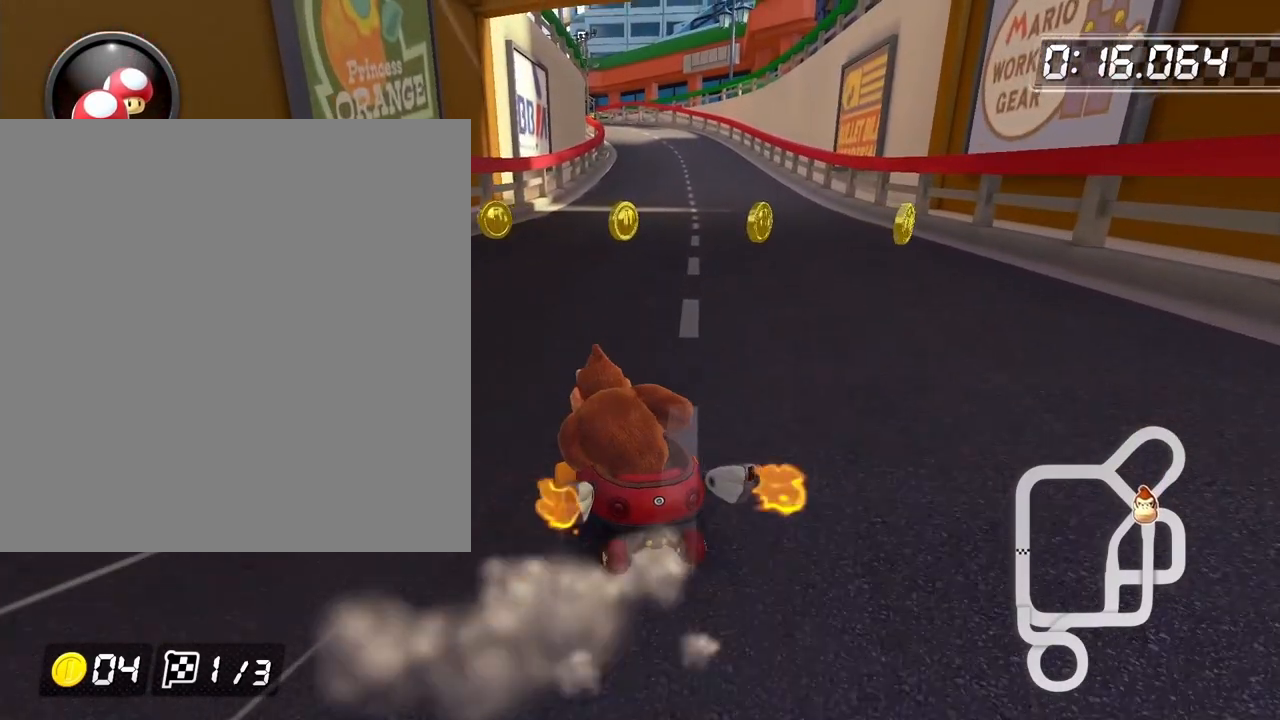
{"buttons": ["B", "R2"], "left_stick": "up-left", "events": []}
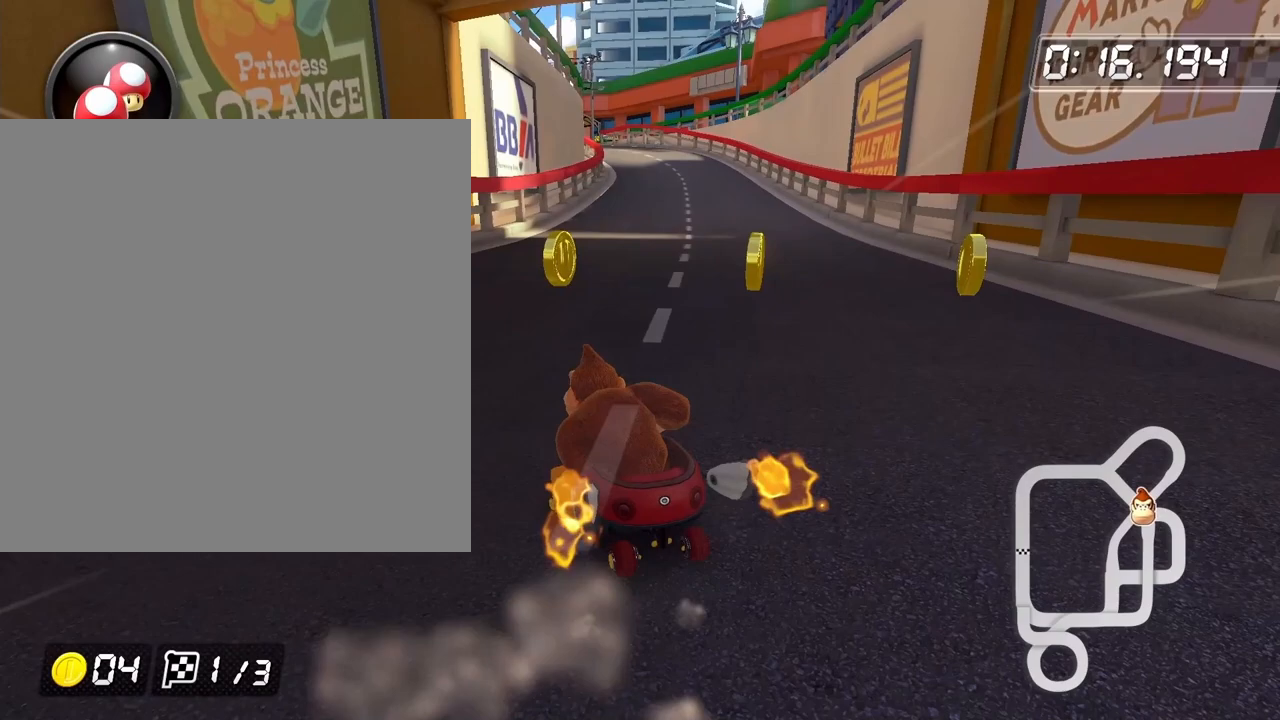
{"buttons": ["B", "R2"], "left_stick": "up-left", "events": []}
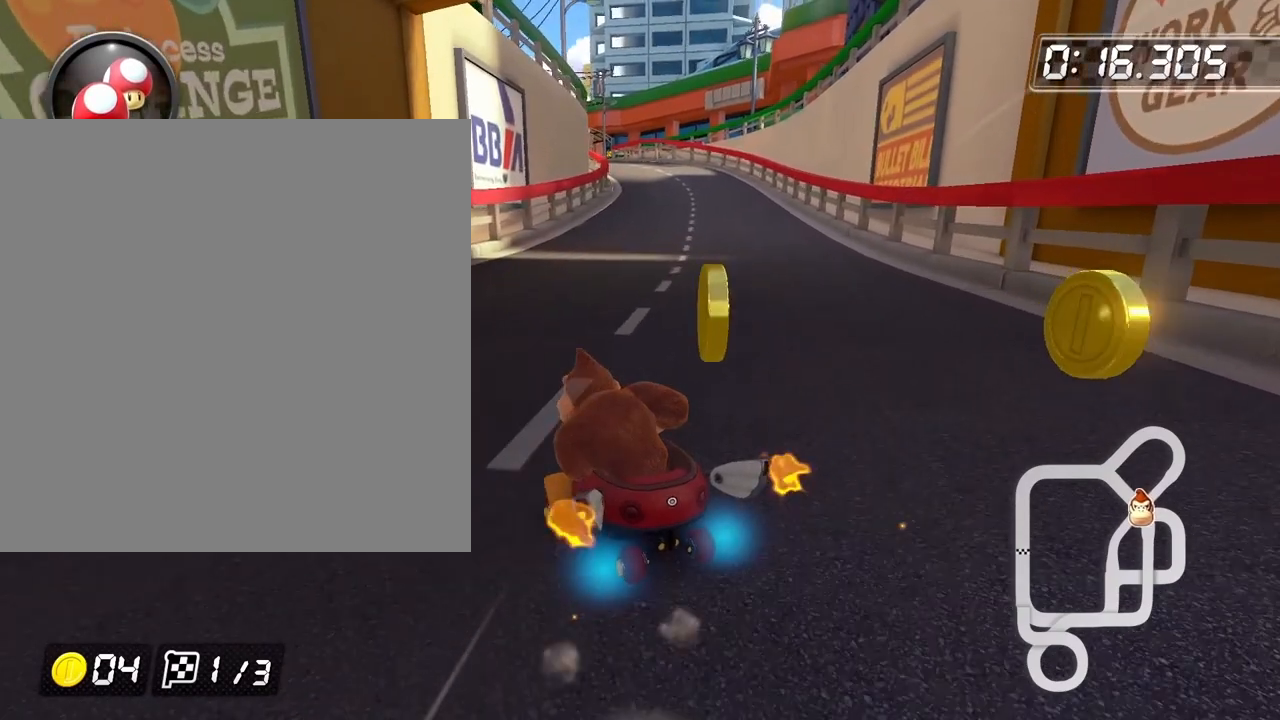
{"buttons": ["B", "R2"], "left_stick": "up-left", "events": []}
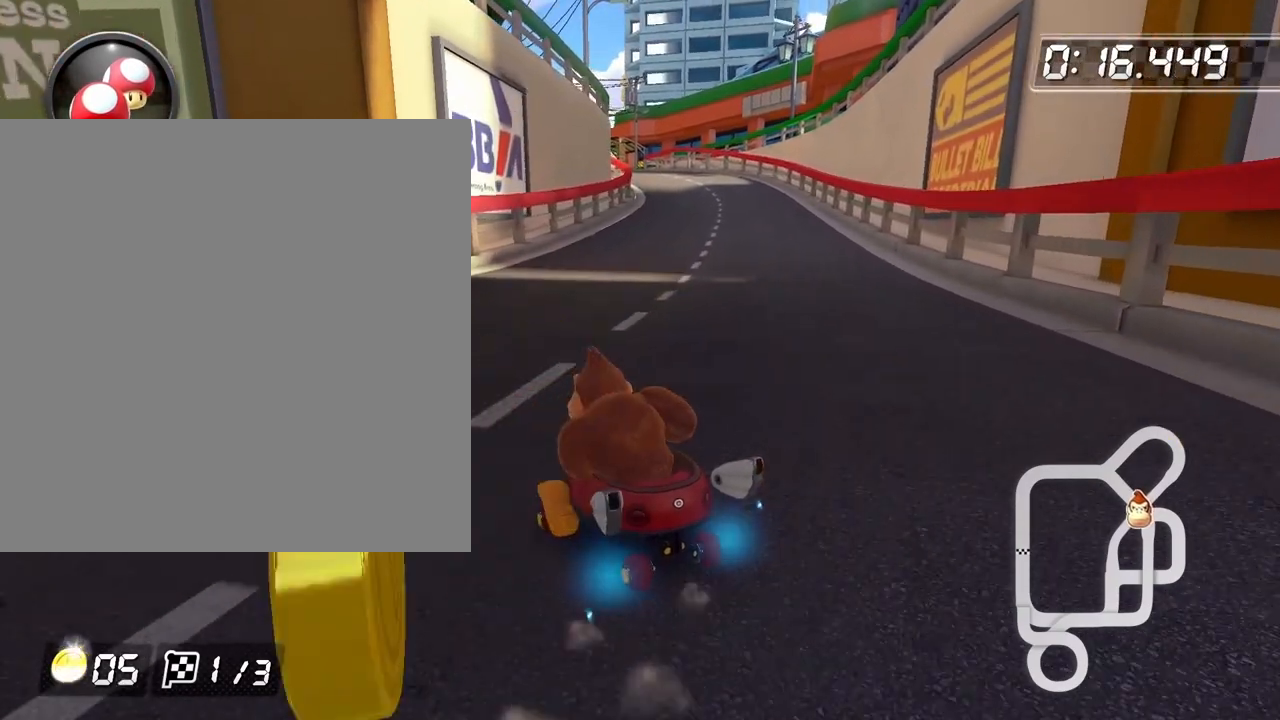
{"buttons": ["B", "R2"], "left_stick": "up-left", "events": []}
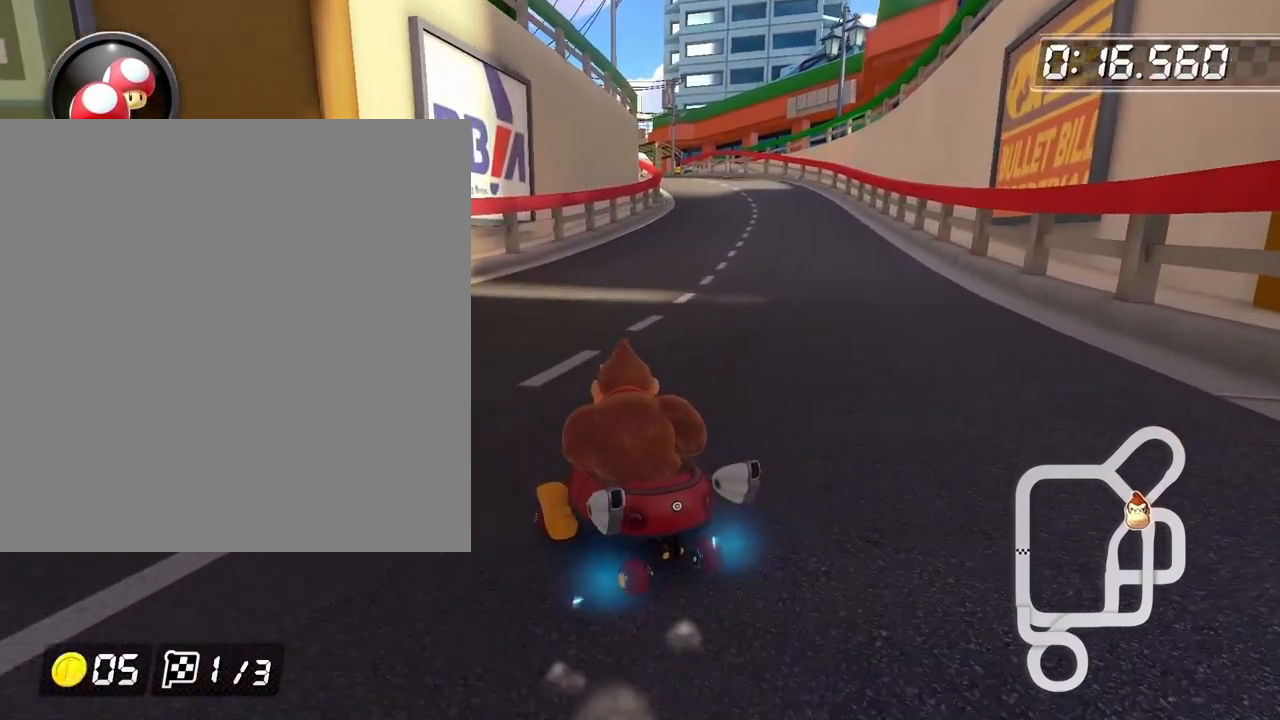
{"buttons": ["B", "R2"], "left_stick": "right", "events": [[67, "left_stick", "right"]]}